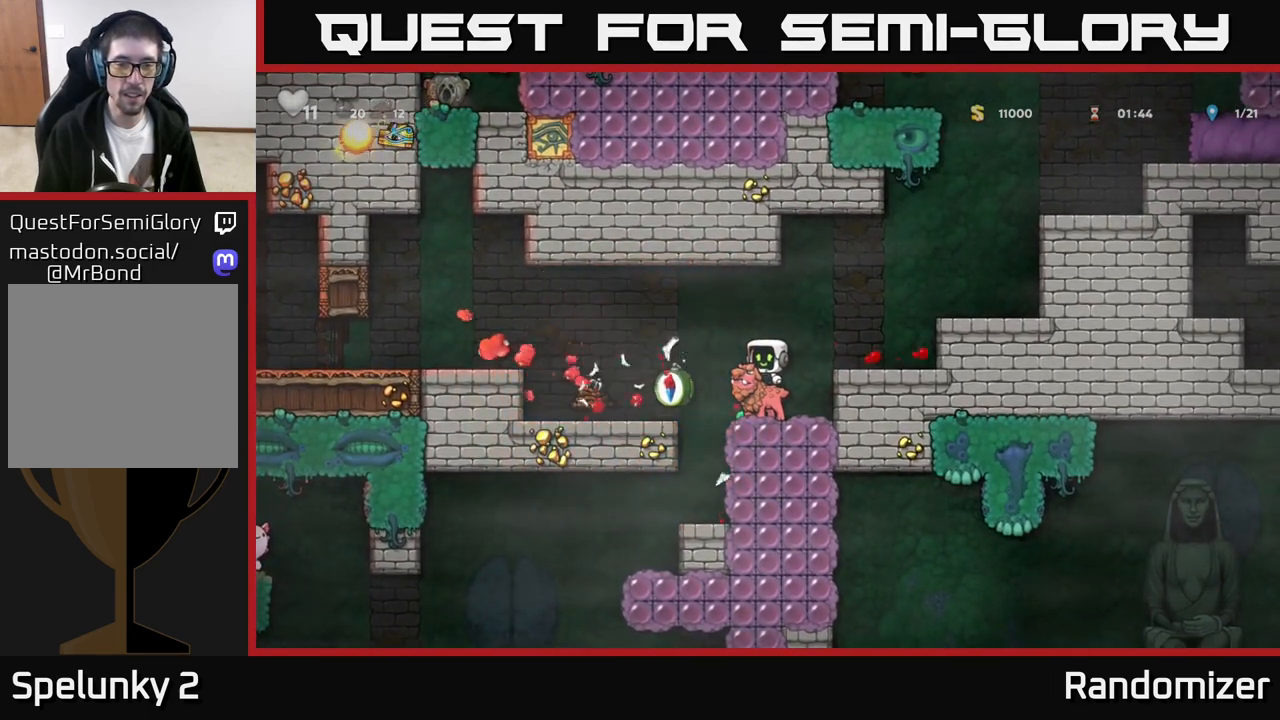
Gameplay with a controller (Xbox layout); each line is a JSON object with the inputs held at the frame after it. "events" lists button and stick changes between this image and that frame as [ms after this image, input, new state], when the widget could be followed in between. Not read: right_stick.
{"buttons": [], "left_stick": "left", "events": [[200, "left_stick", "left"]]}
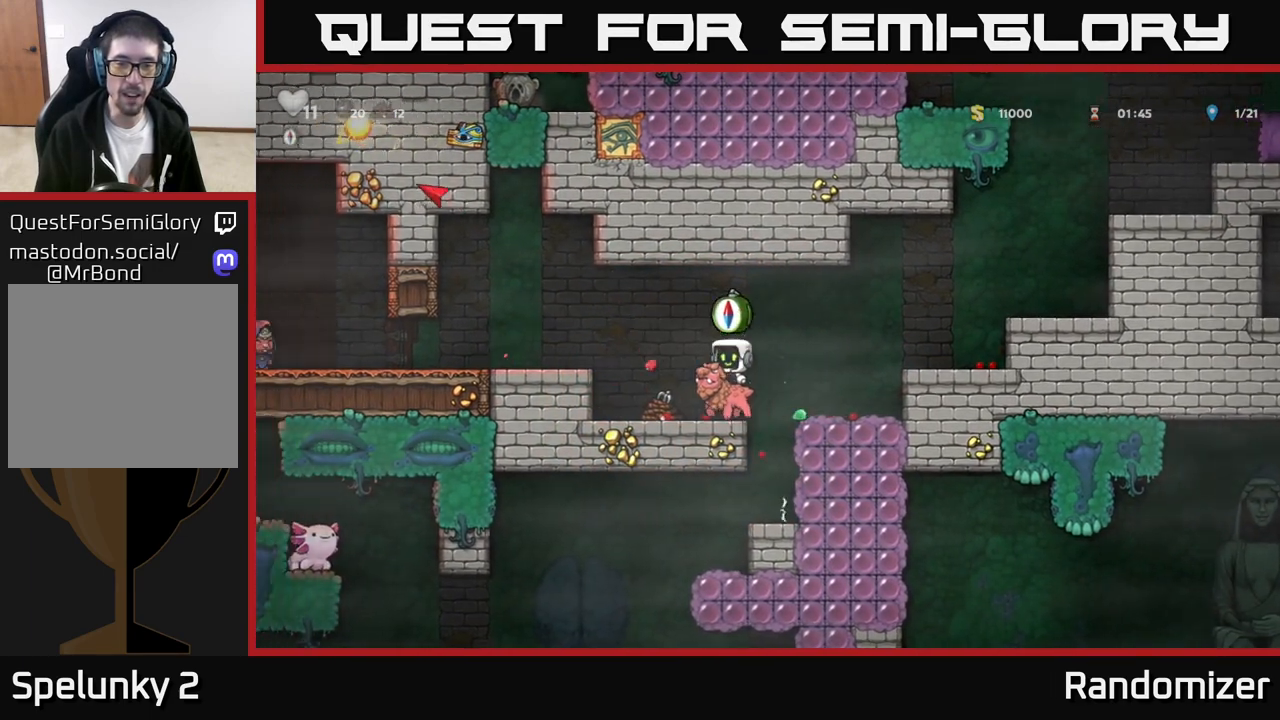
{"buttons": ["A"], "left_stick": "center", "events": [[183, "left_stick", "center"], [417, "A", "down"]]}
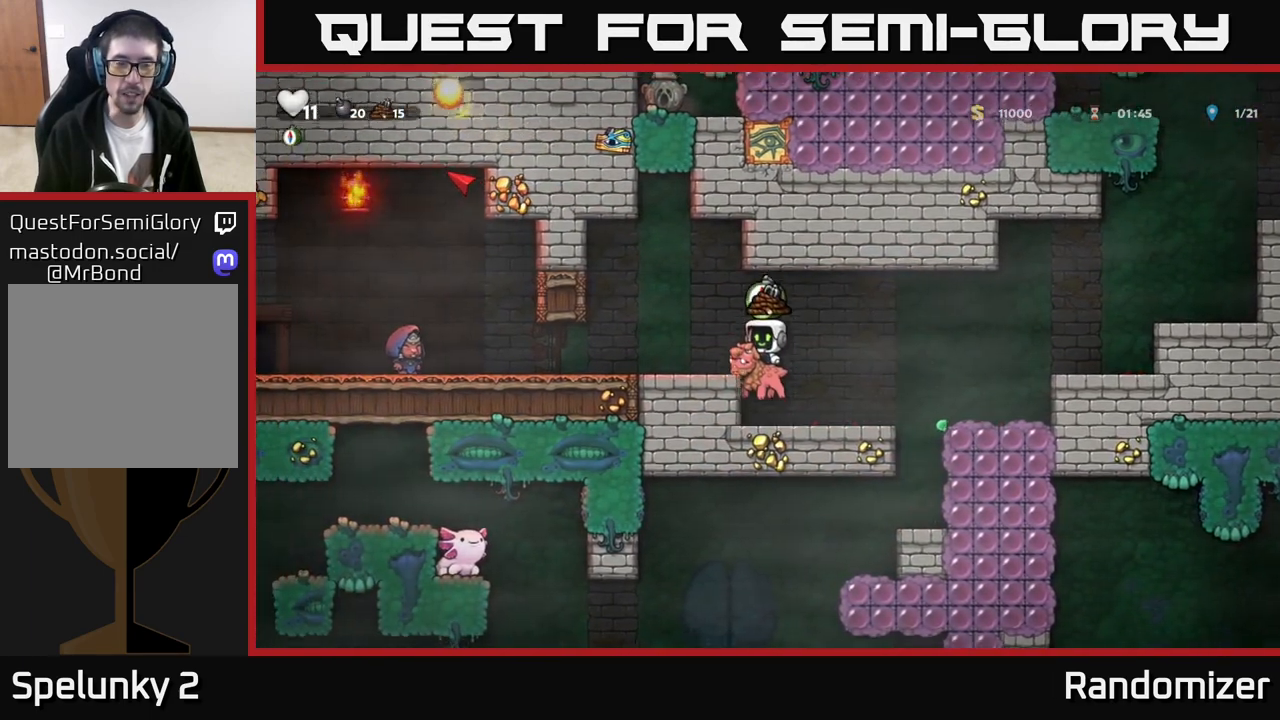
{"buttons": [], "left_stick": "left", "events": [[33, "left_stick", "left"], [100, "A", "up"], [233, "left_stick", "center"], [500, "left_stick", "left"]]}
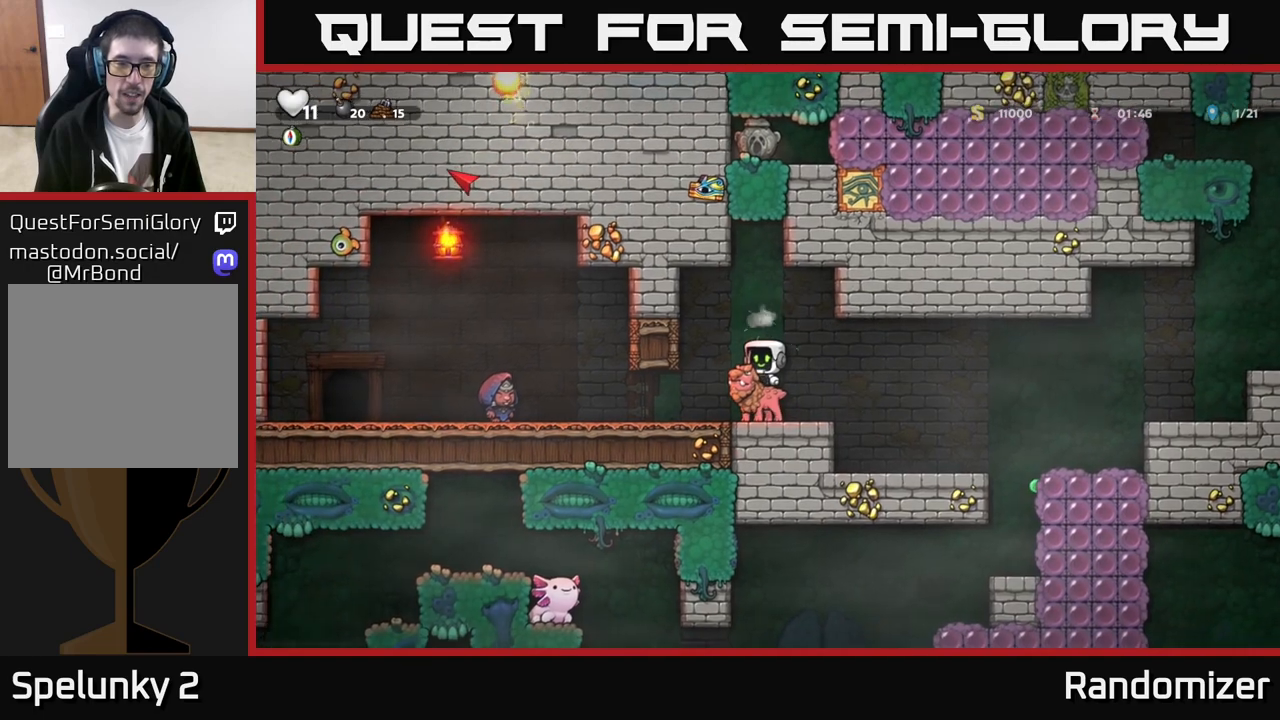
{"buttons": [], "left_stick": "left", "events": [[183, "left_stick", "center"], [333, "left_stick", "left"]]}
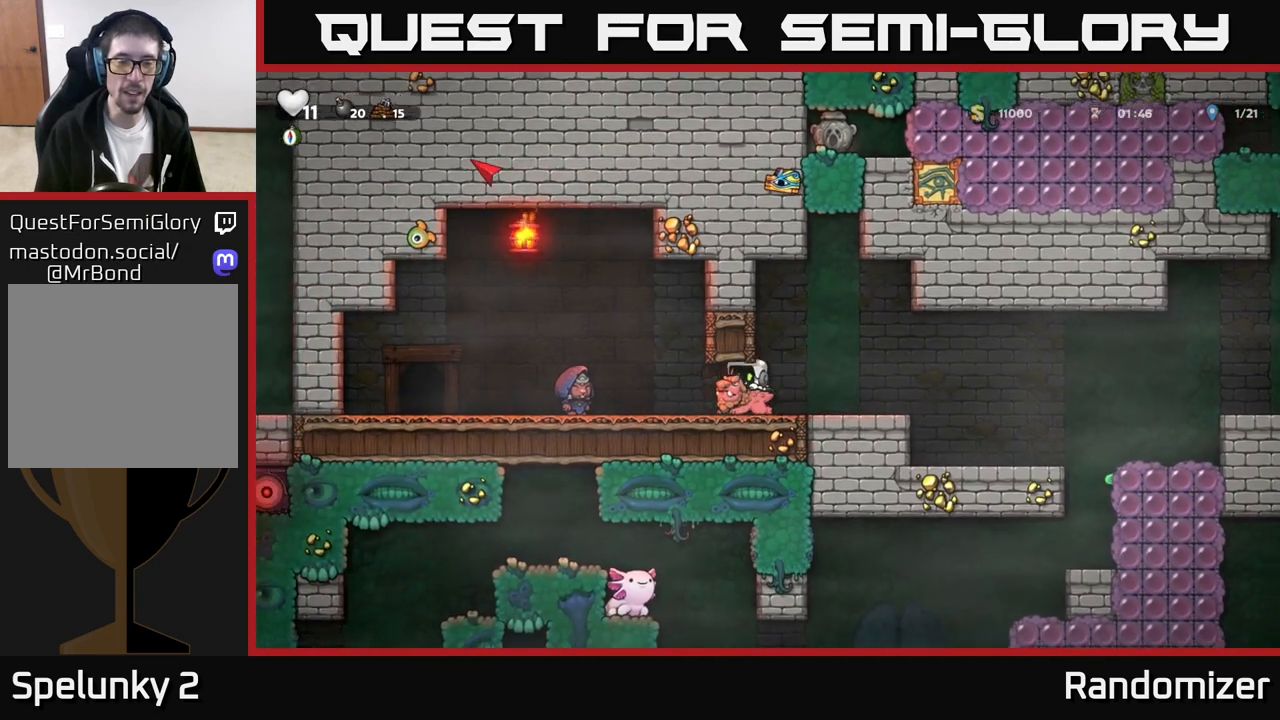
{"buttons": [], "left_stick": "center", "events": [[350, "left_stick", "center"]]}
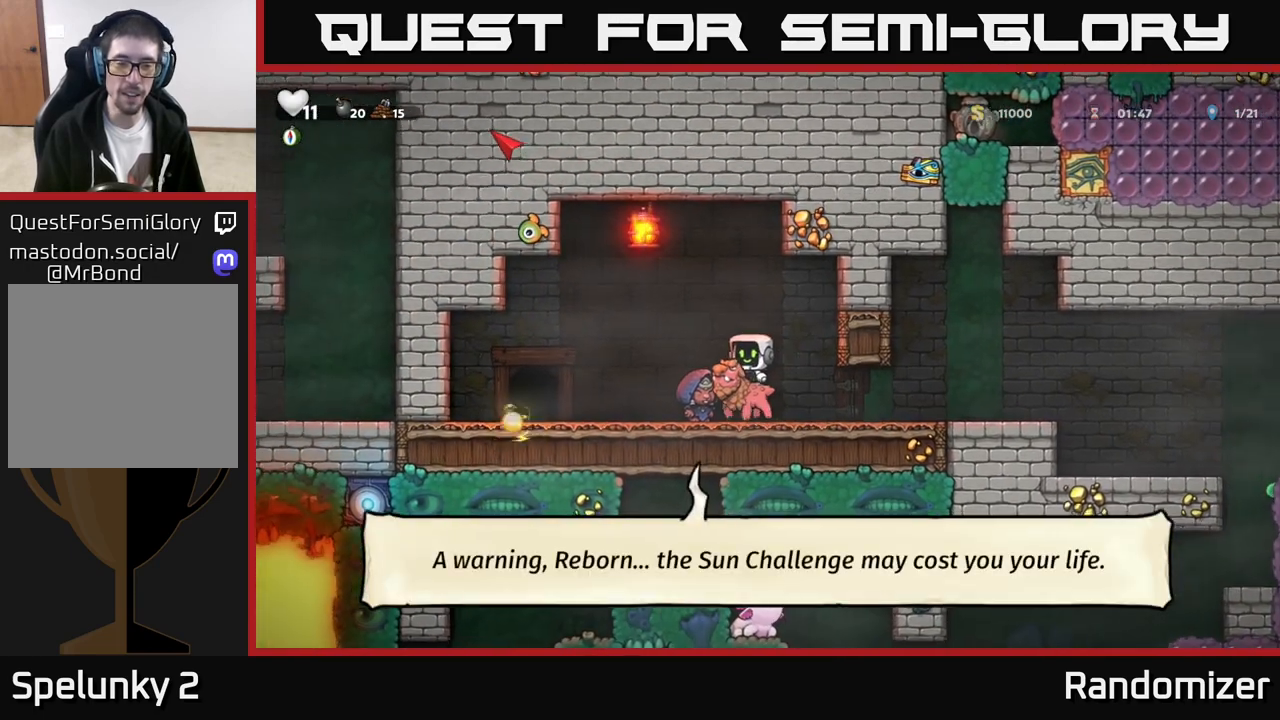
{"buttons": [], "left_stick": "center", "events": []}
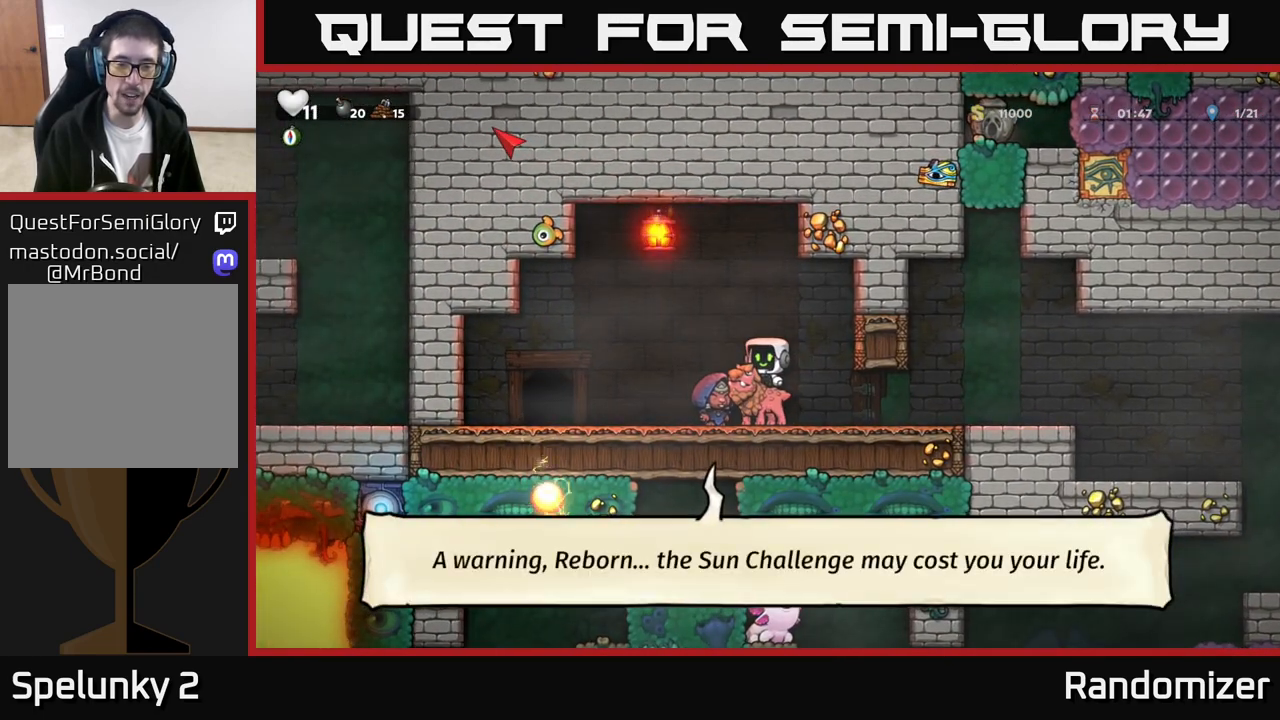
{"buttons": ["A"], "left_stick": "down", "events": [[283, "left_stick", "right"], [400, "left_stick", "down"], [500, "A", "down"]]}
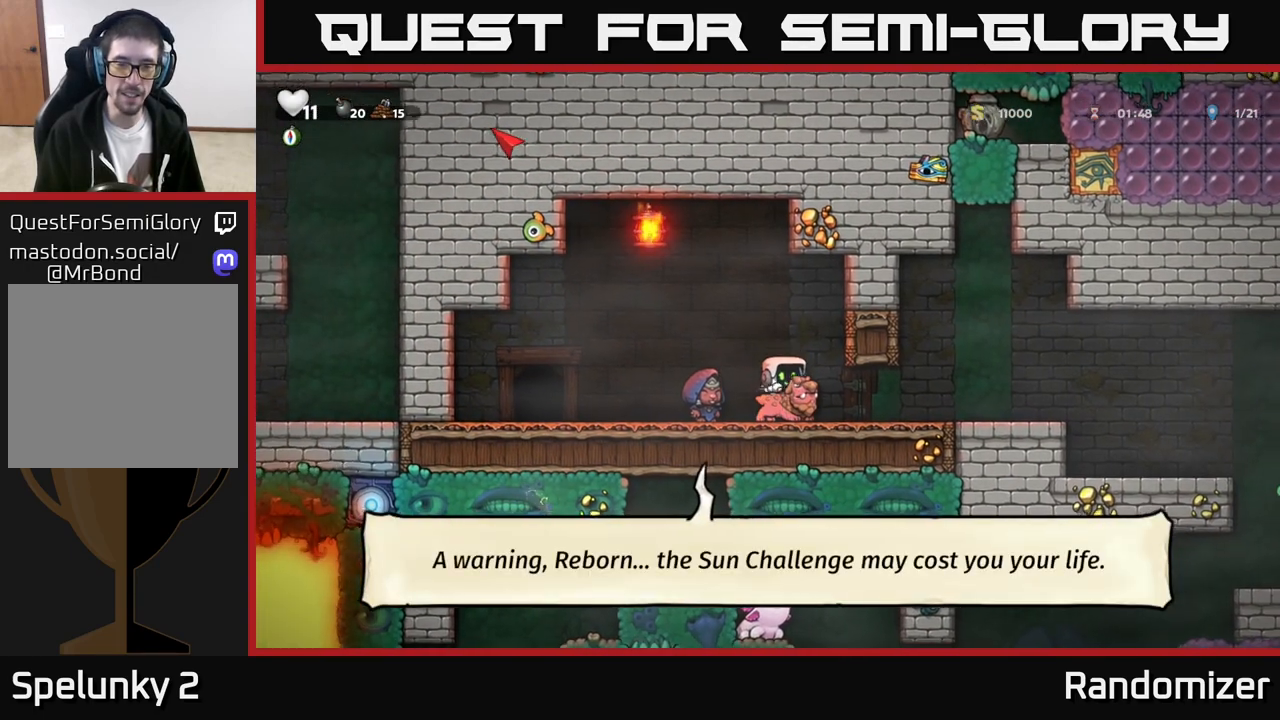
{"buttons": [], "left_stick": "center", "events": [[100, "A", "up"], [233, "left_stick", "center"]]}
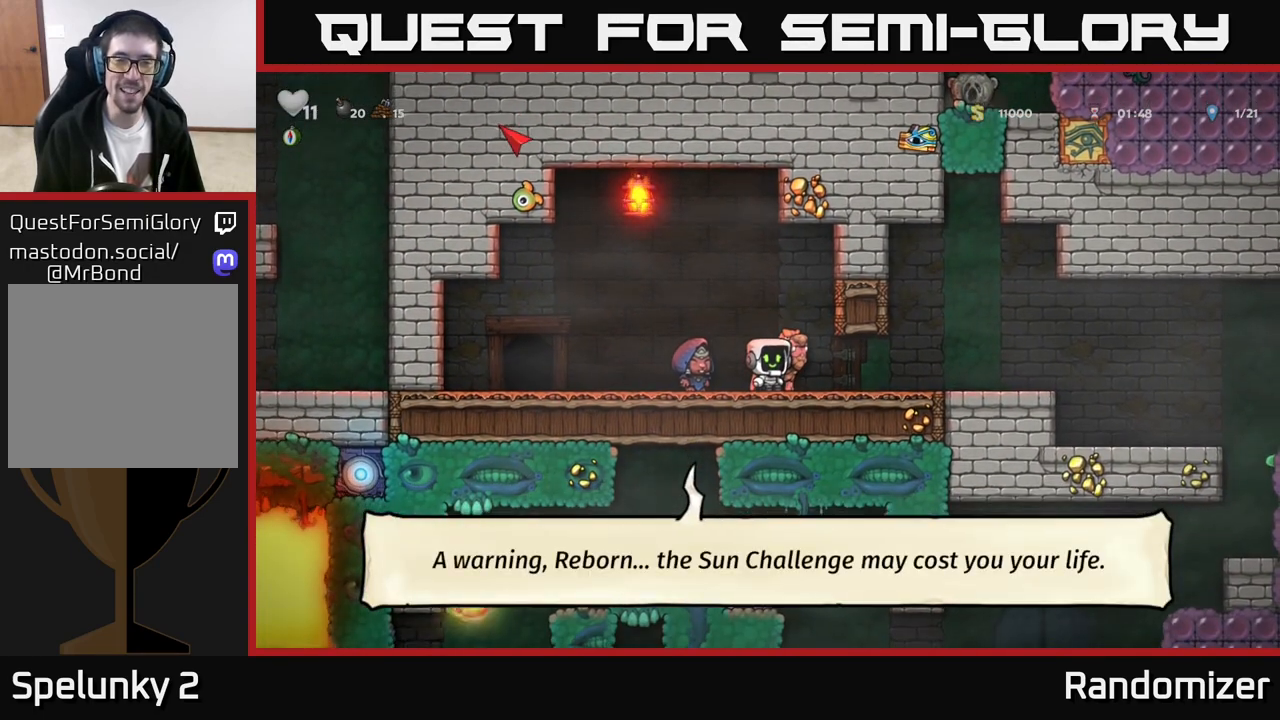
{"buttons": [], "left_stick": "center", "events": [[183, "A", "down"], [333, "A", "up"]]}
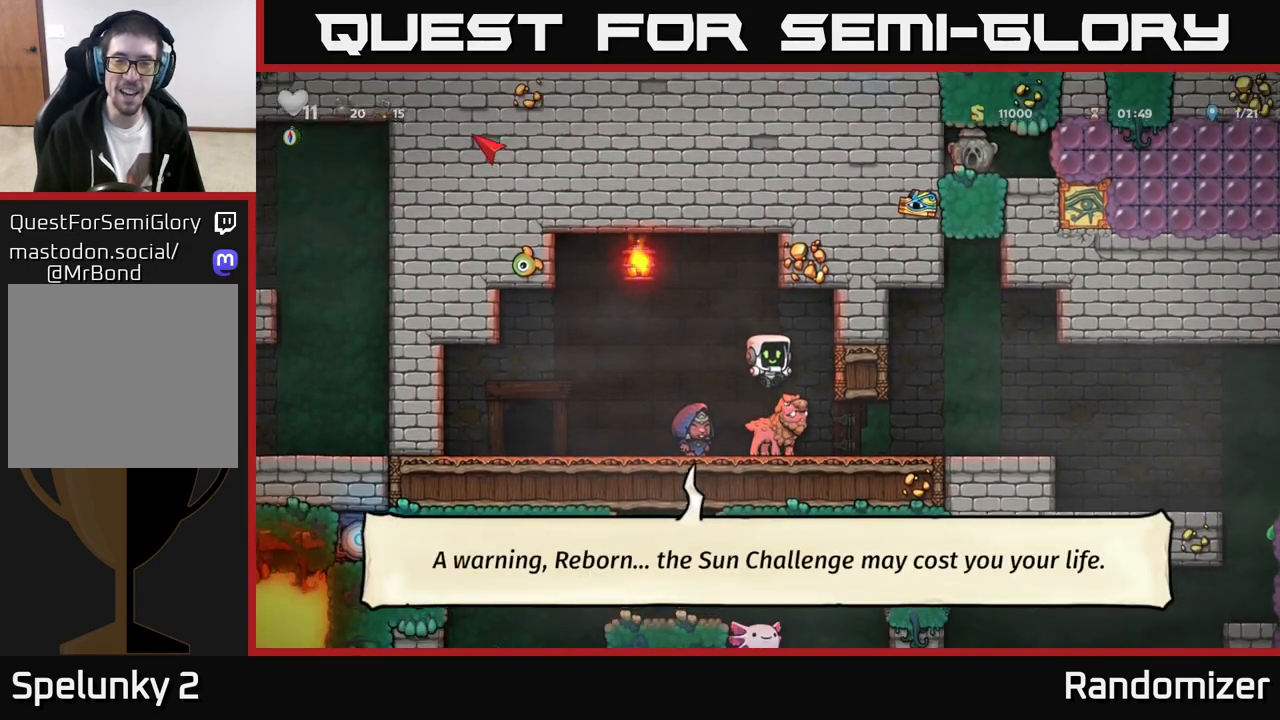
{"buttons": [], "left_stick": "left", "events": [[183, "left_stick", "left"]]}
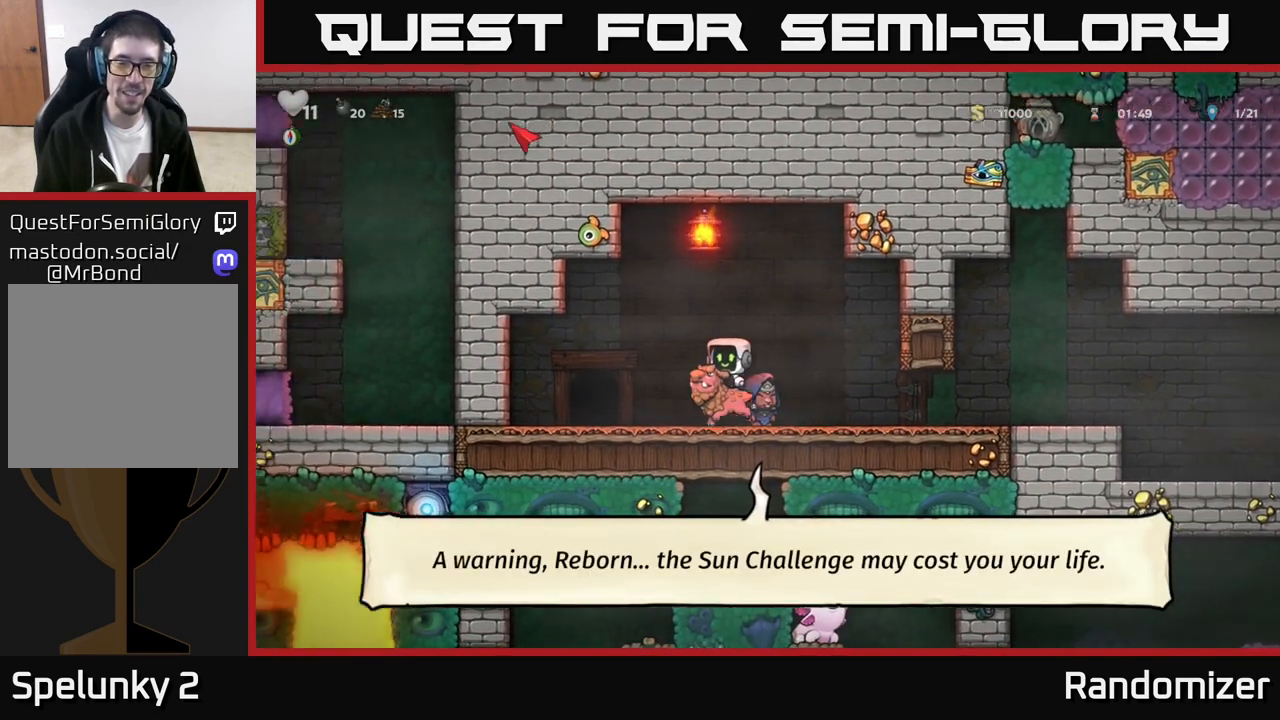
{"buttons": ["L2"], "left_stick": "center", "events": [[183, "left_stick", "center"], [300, "L2", "down"], [367, "L2", "up"], [467, "L2", "down"]]}
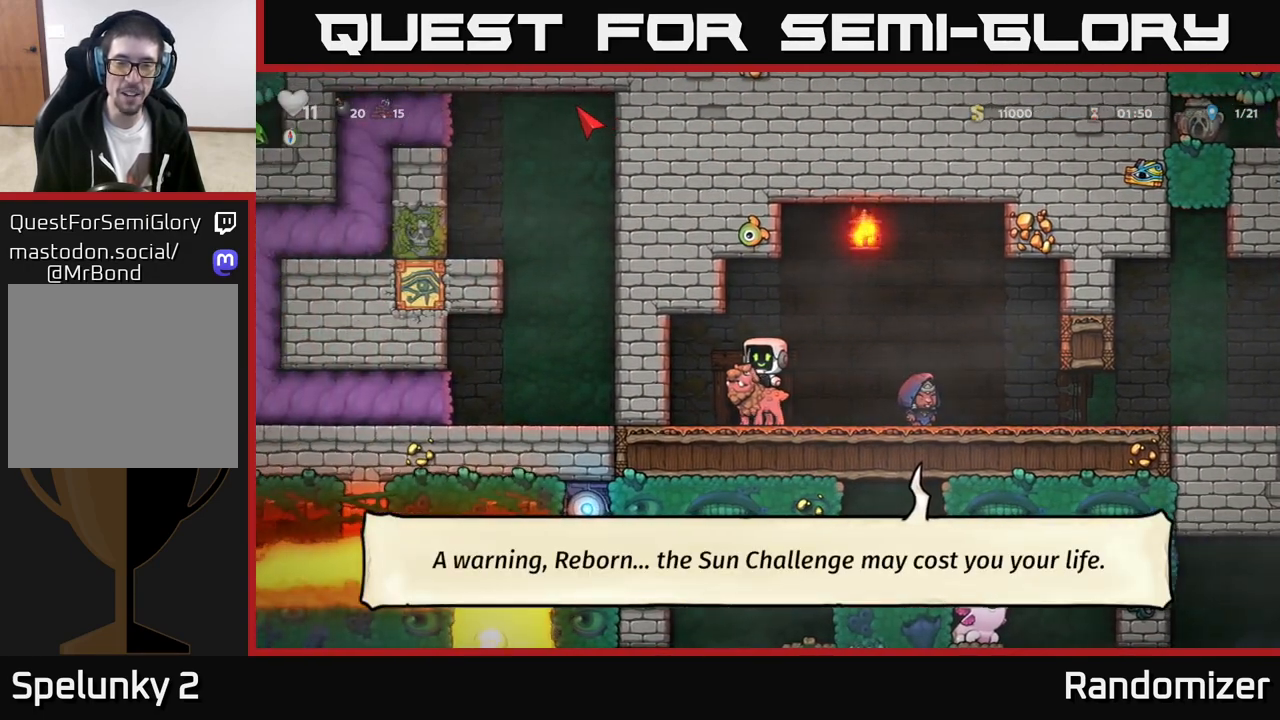
{"buttons": [], "left_stick": "right", "events": [[50, "L2", "up"], [100, "L2", "down"], [200, "L2", "up"], [200, "left_stick", "right"]]}
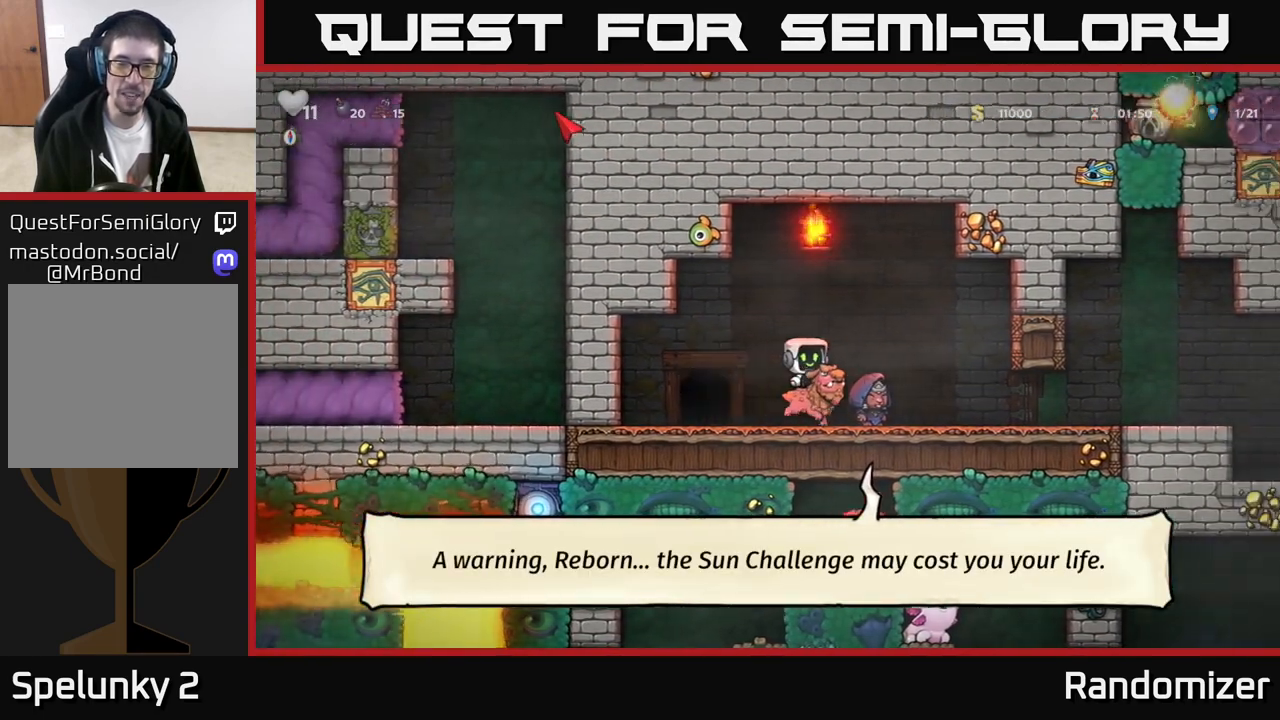
{"buttons": [], "left_stick": "center", "events": [[33, "left_stick", "center"], [200, "L2", "down"], [300, "L2", "up"]]}
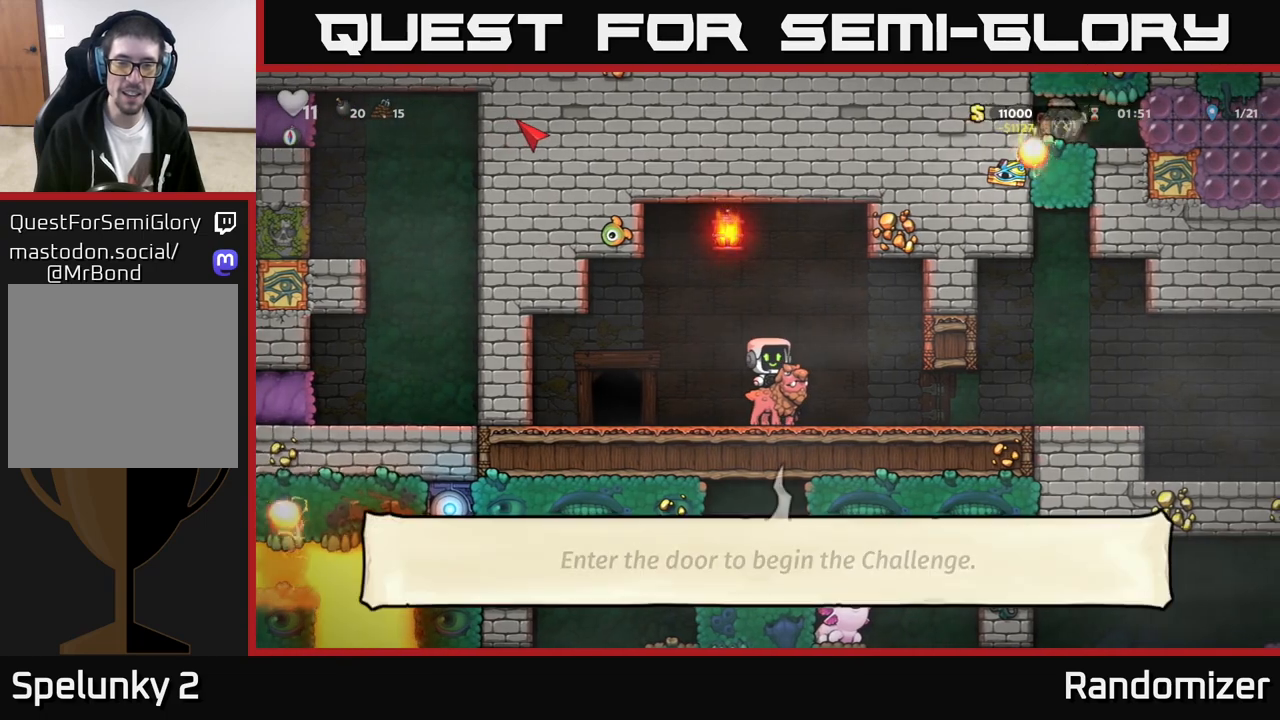
{"buttons": [], "left_stick": "left", "events": [[17, "left_stick", "right"], [233, "left_stick", "left"]]}
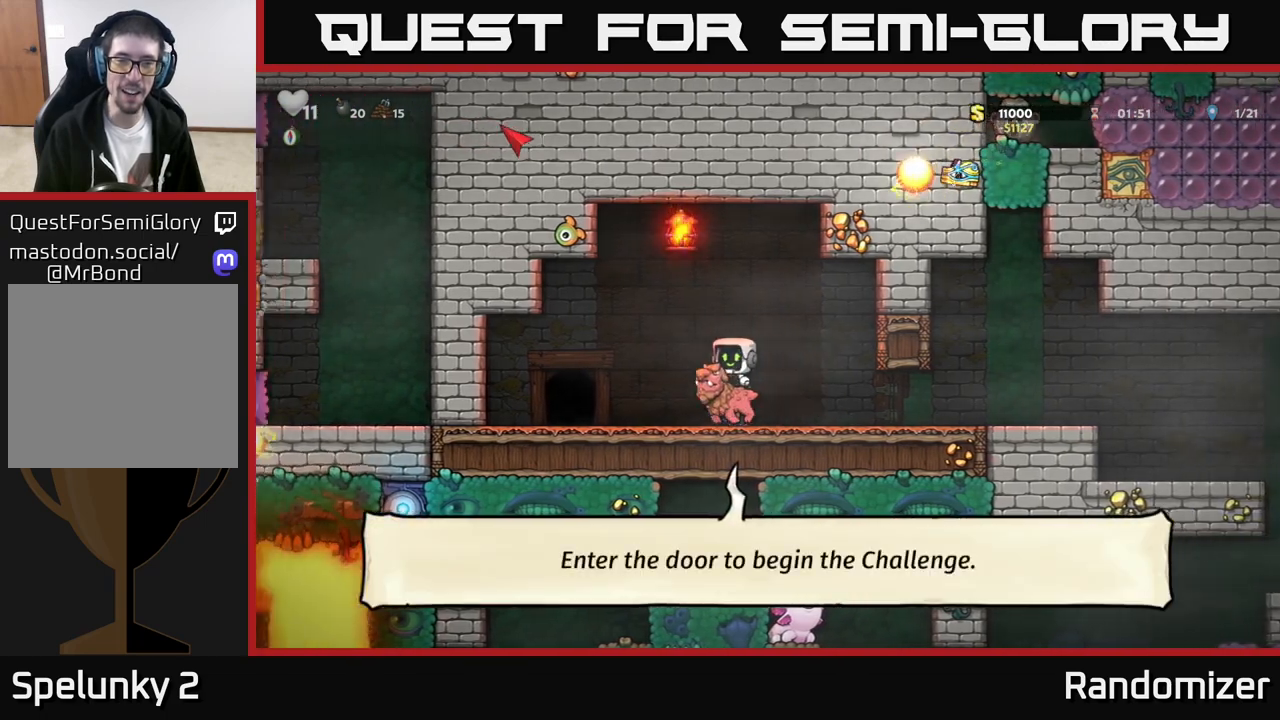
{"buttons": [], "left_stick": "right", "events": [[233, "left_stick", "center"], [333, "L2", "down"], [417, "L2", "up"], [483, "left_stick", "right"]]}
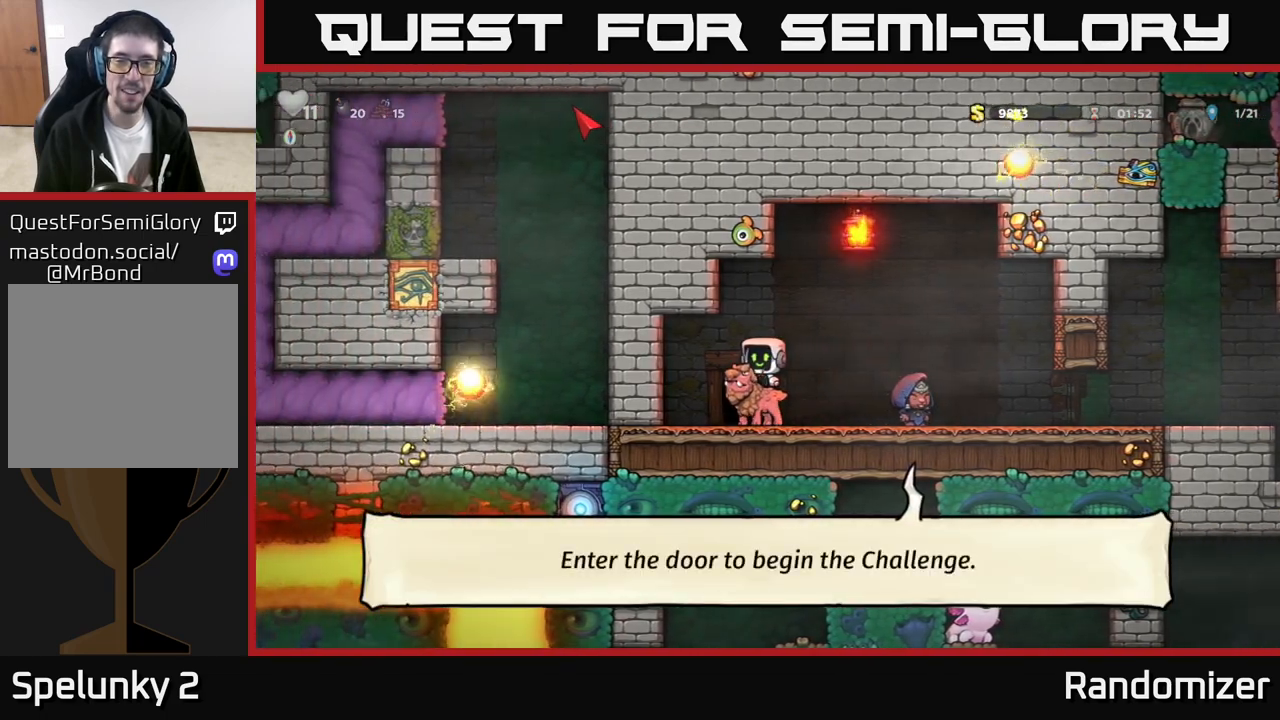
{"buttons": [], "left_stick": "left", "events": [[200, "left_stick", "down"], [233, "A", "down"], [333, "A", "up"], [367, "left_stick", "left"]]}
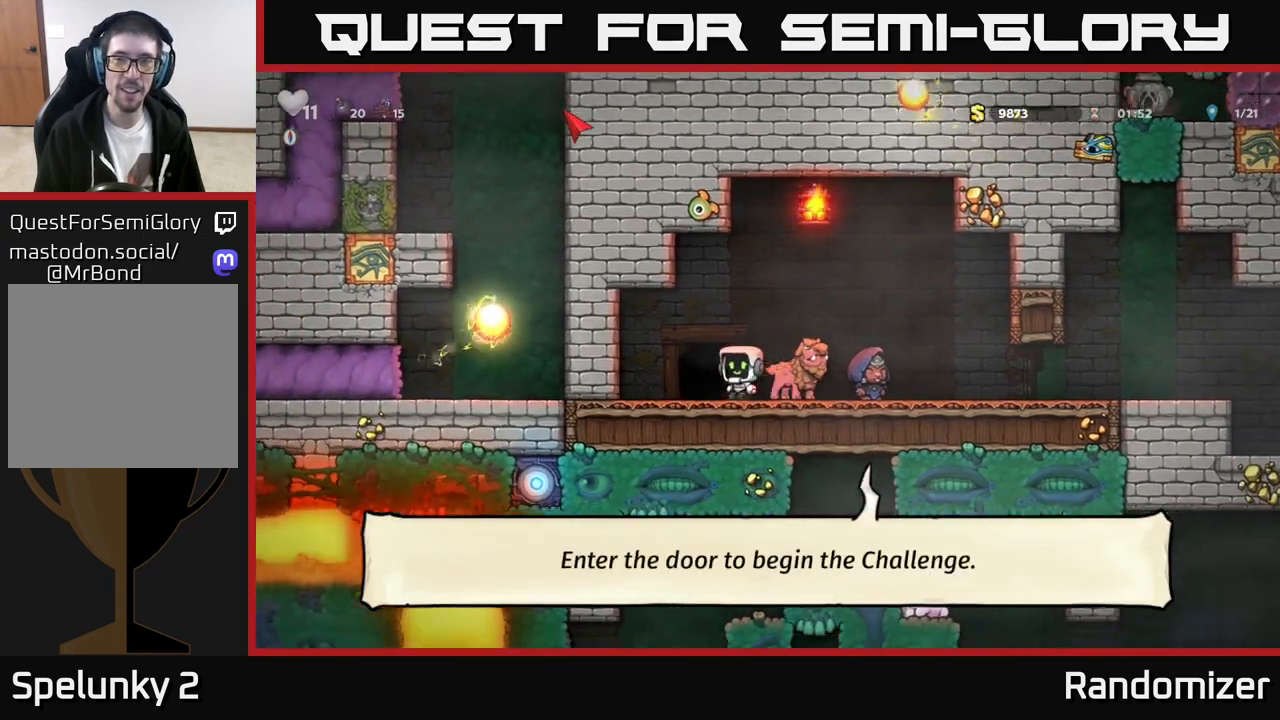
{"buttons": ["L2"], "left_stick": "center", "events": [[67, "left_stick", "center"], [133, "L2", "down"], [200, "L2", "up"], [283, "L2", "down"], [367, "L2", "up"], [433, "L2", "down"]]}
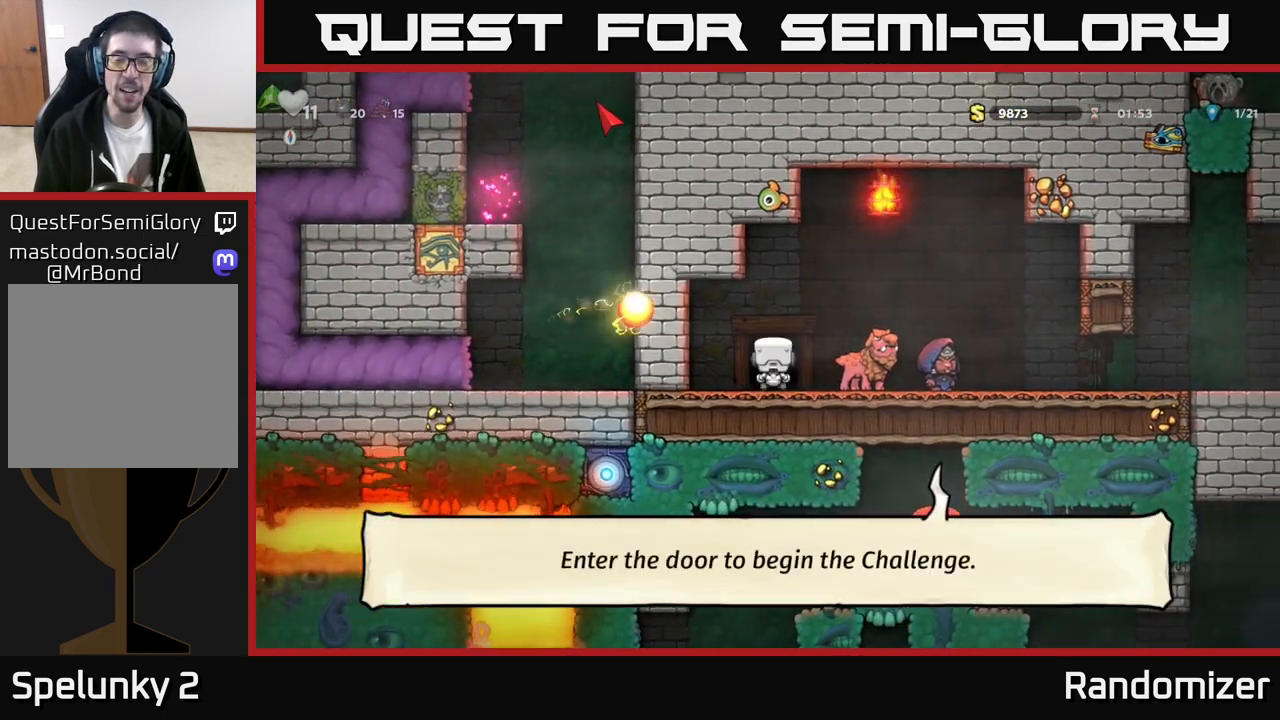
{"buttons": [], "left_stick": "center", "events": [[33, "L2", "up"]]}
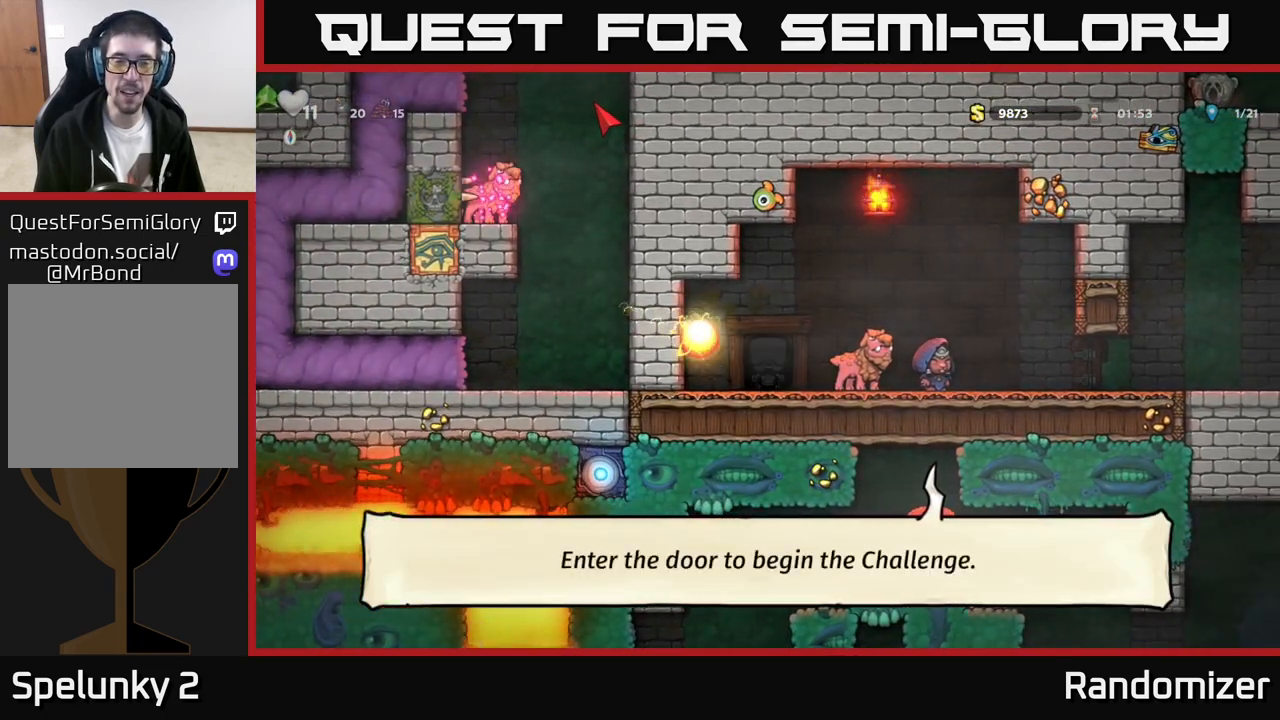
{"buttons": [], "left_stick": "center", "events": []}
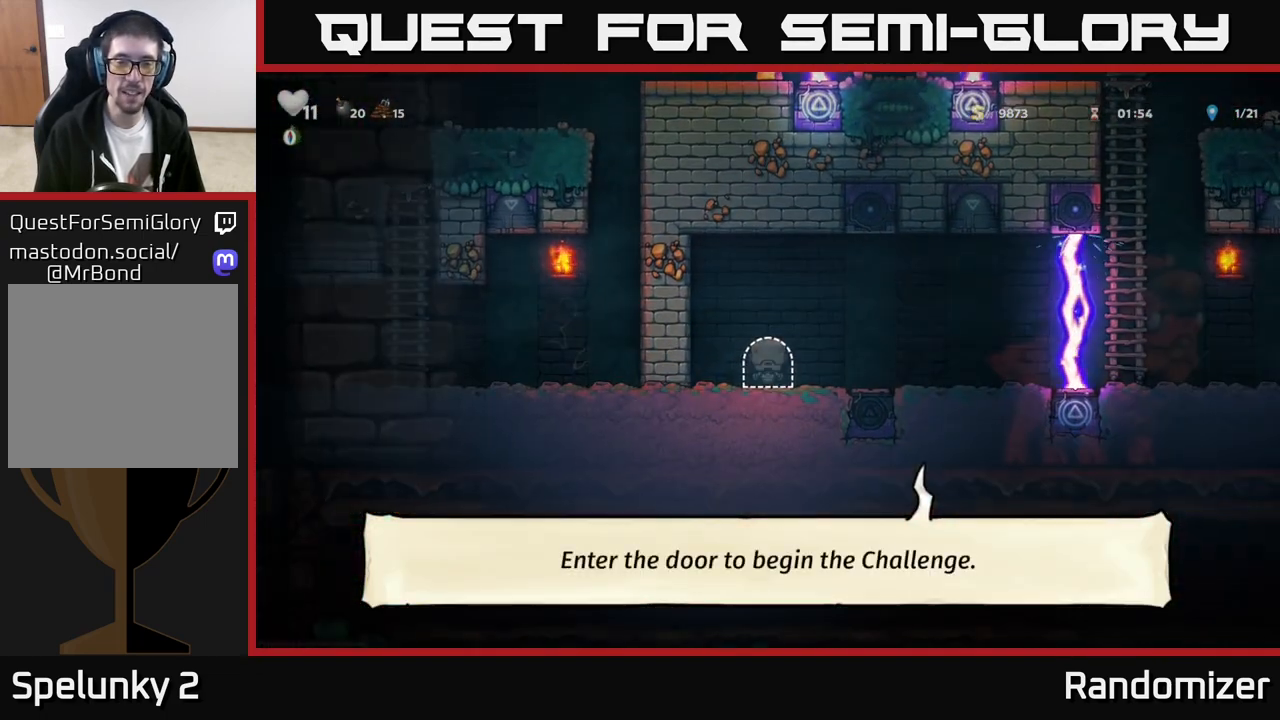
{"buttons": [], "left_stick": "right", "events": [[383, "left_stick", "right"]]}
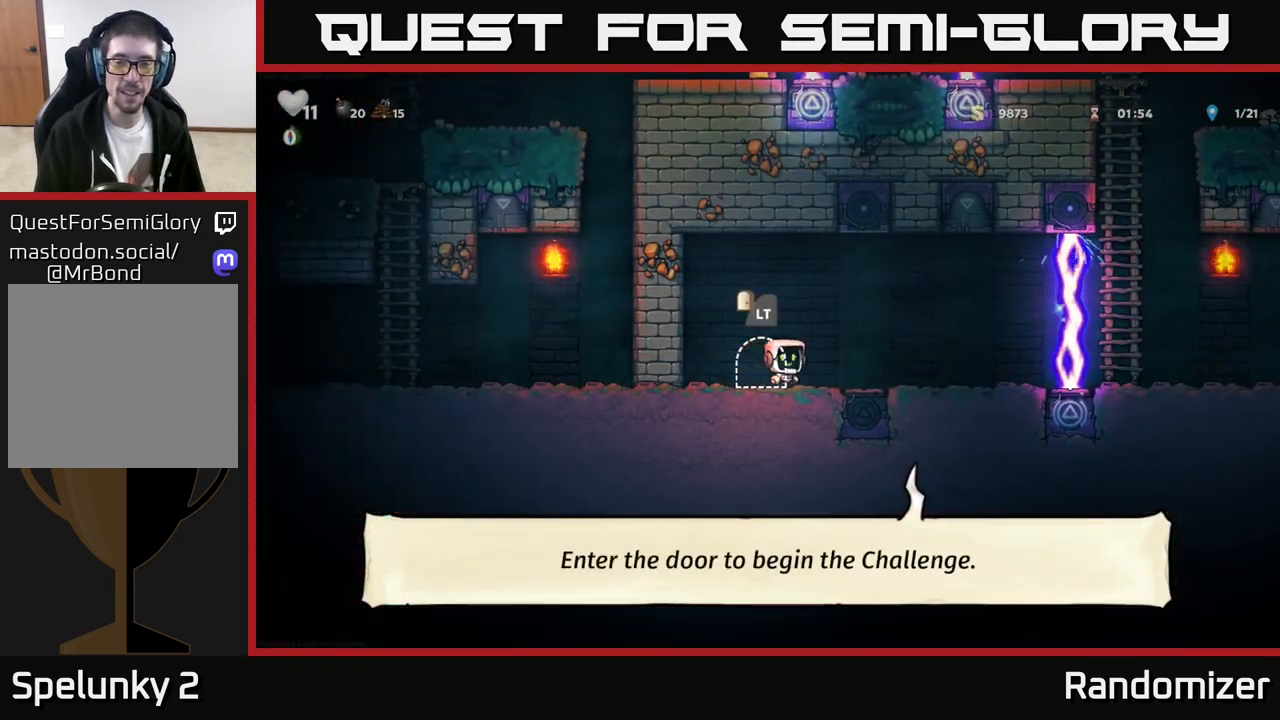
{"buttons": [], "left_stick": "center", "events": [[383, "left_stick", "center"]]}
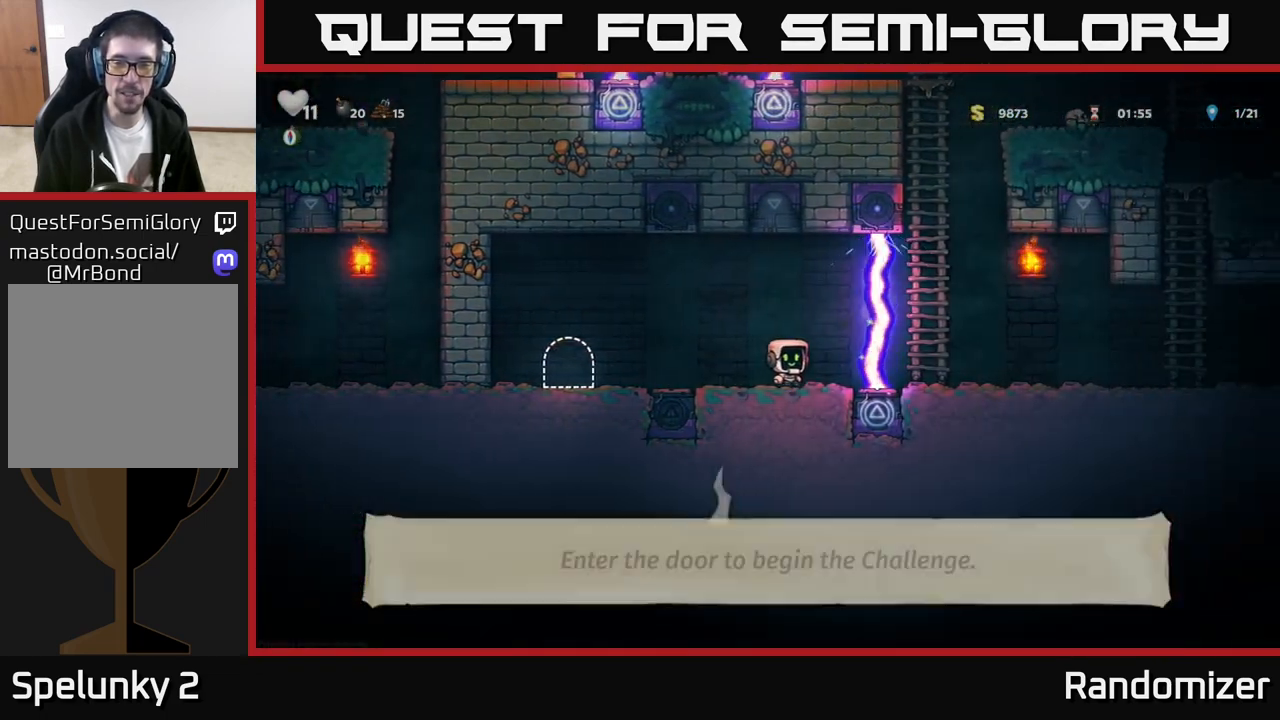
{"buttons": [], "left_stick": "center", "events": []}
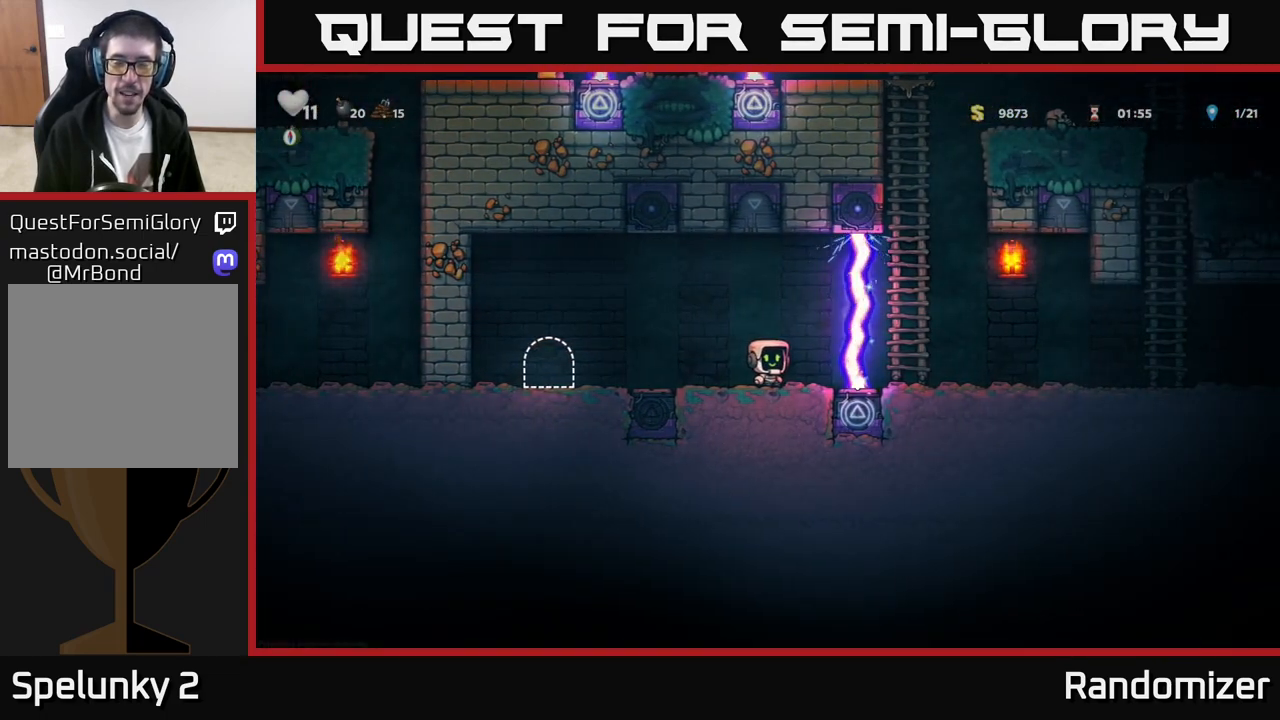
{"buttons": [], "left_stick": "center", "events": []}
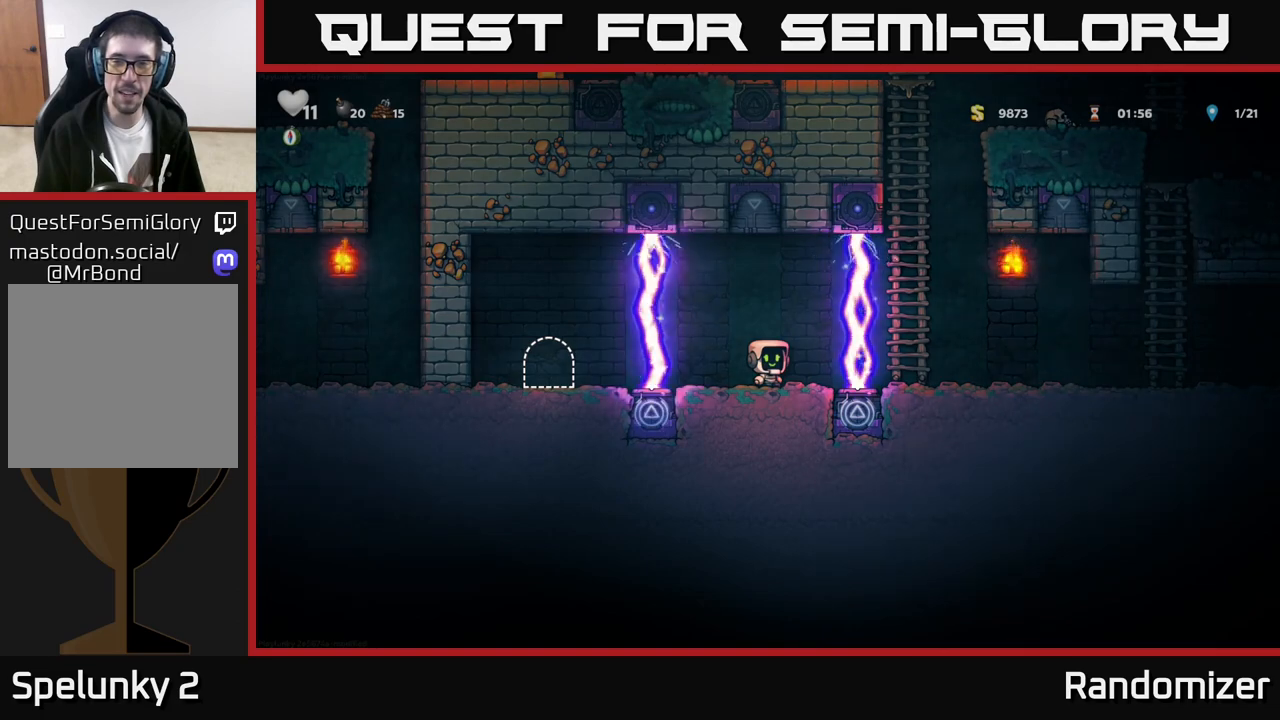
{"buttons": [], "left_stick": "center", "events": []}
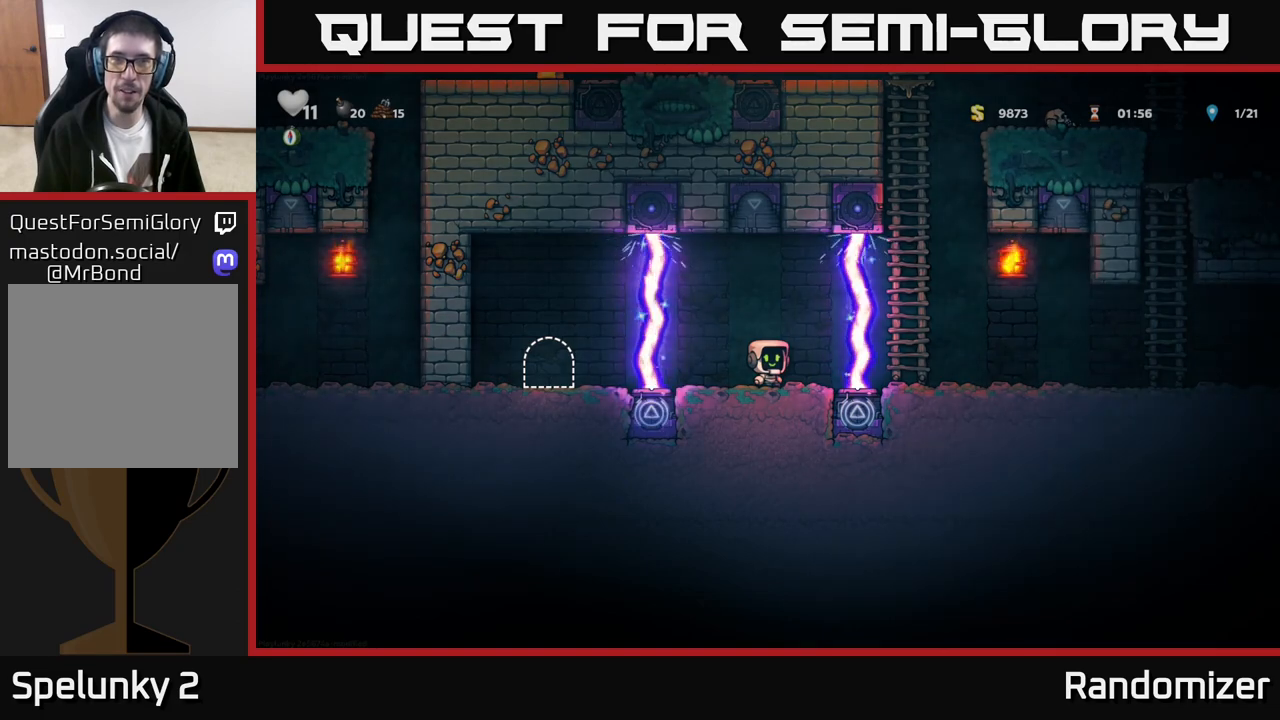
{"buttons": [], "left_stick": "center", "events": []}
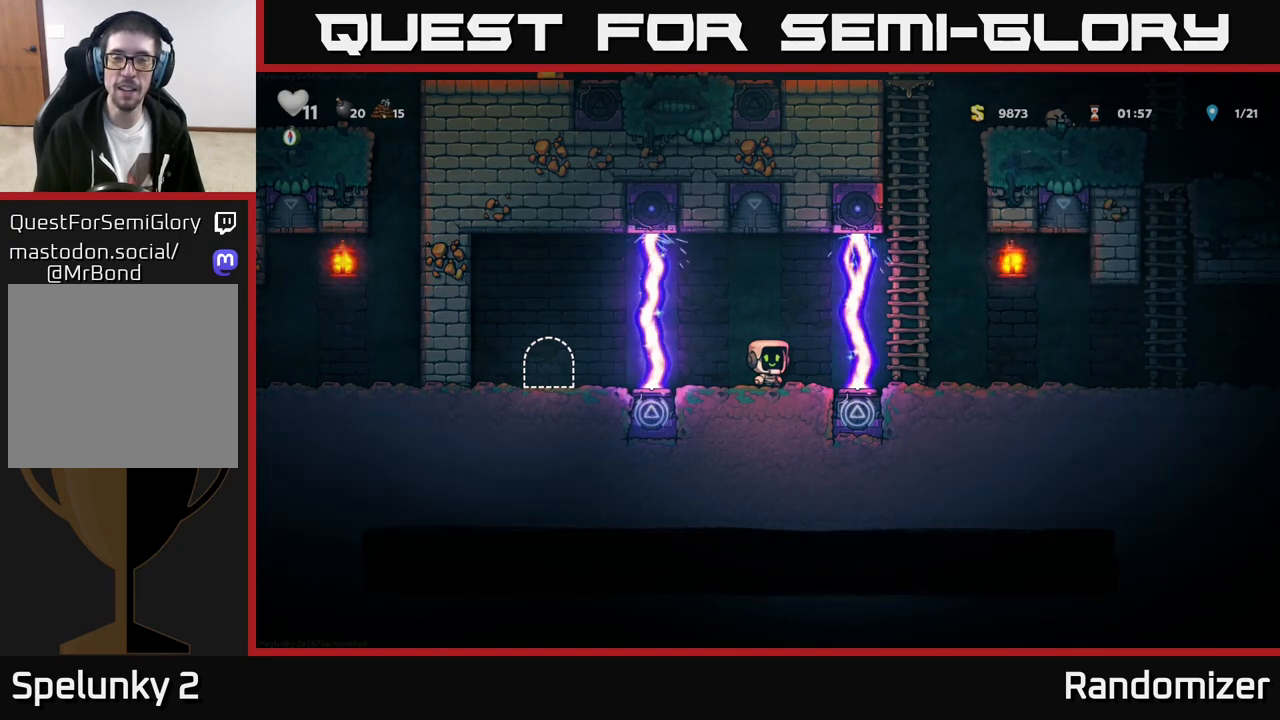
{"buttons": [], "left_stick": "center", "events": []}
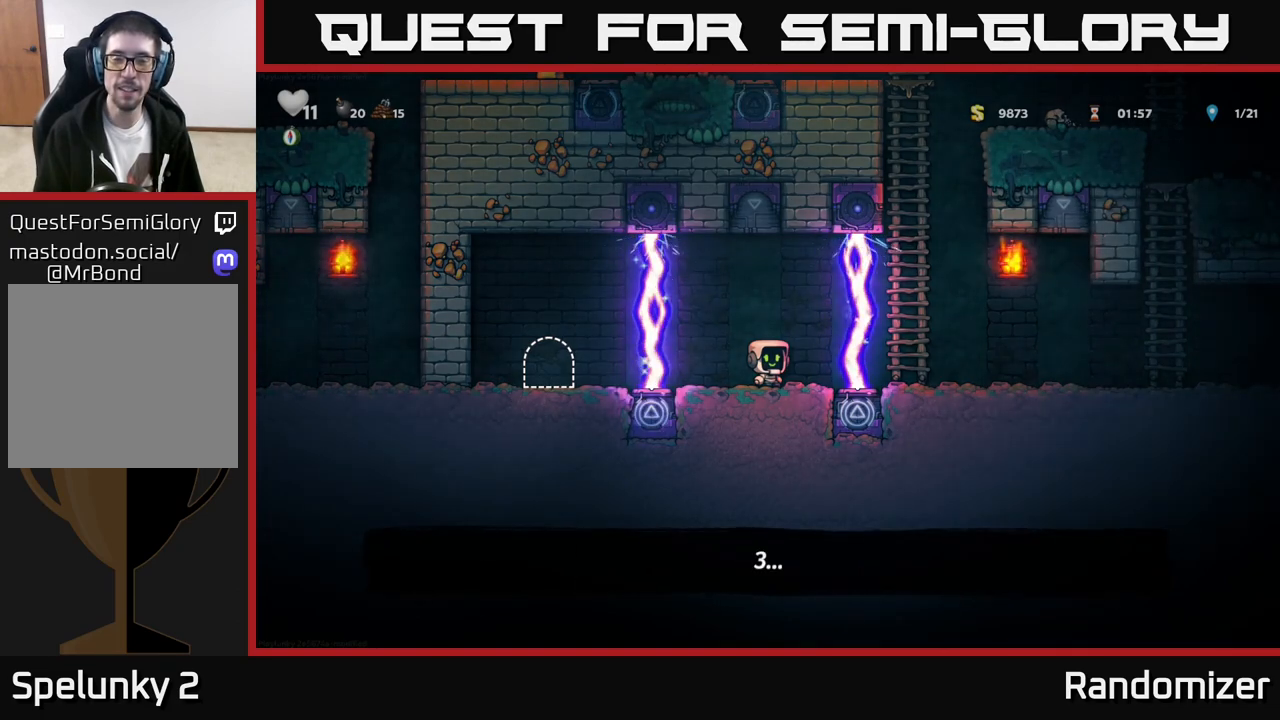
{"buttons": [], "left_stick": "center", "events": []}
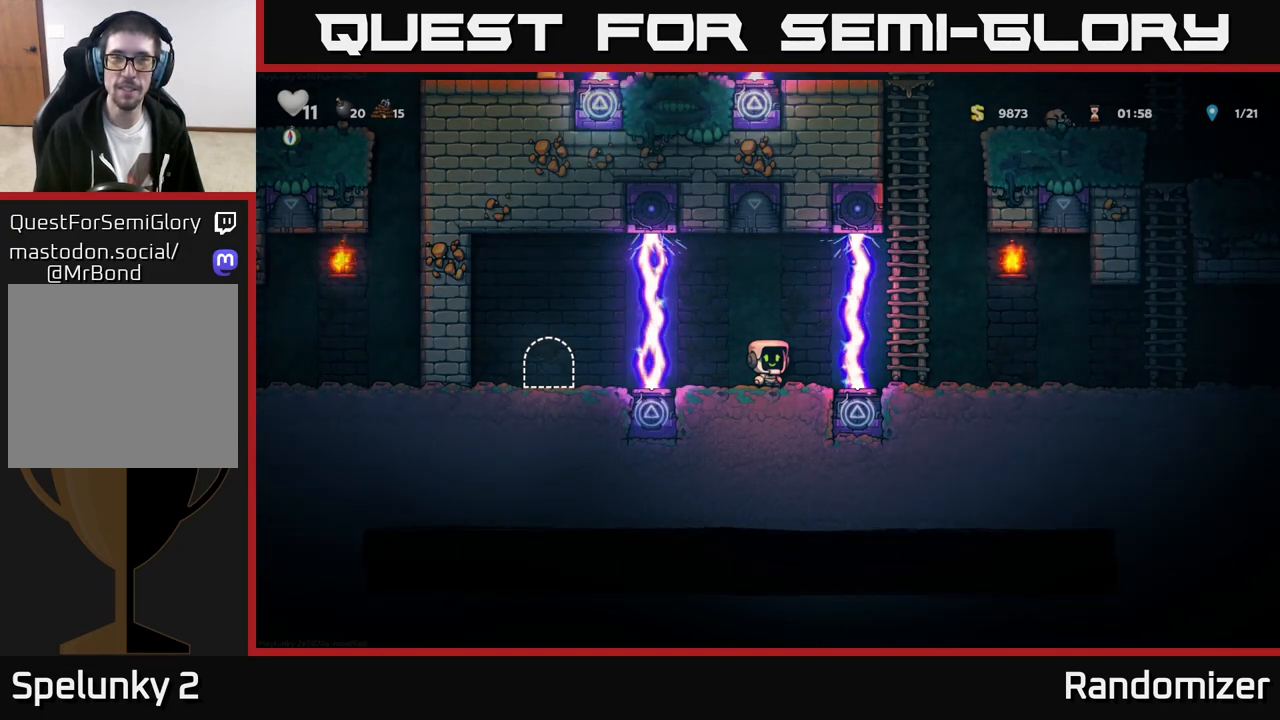
{"buttons": [], "left_stick": "center", "events": []}
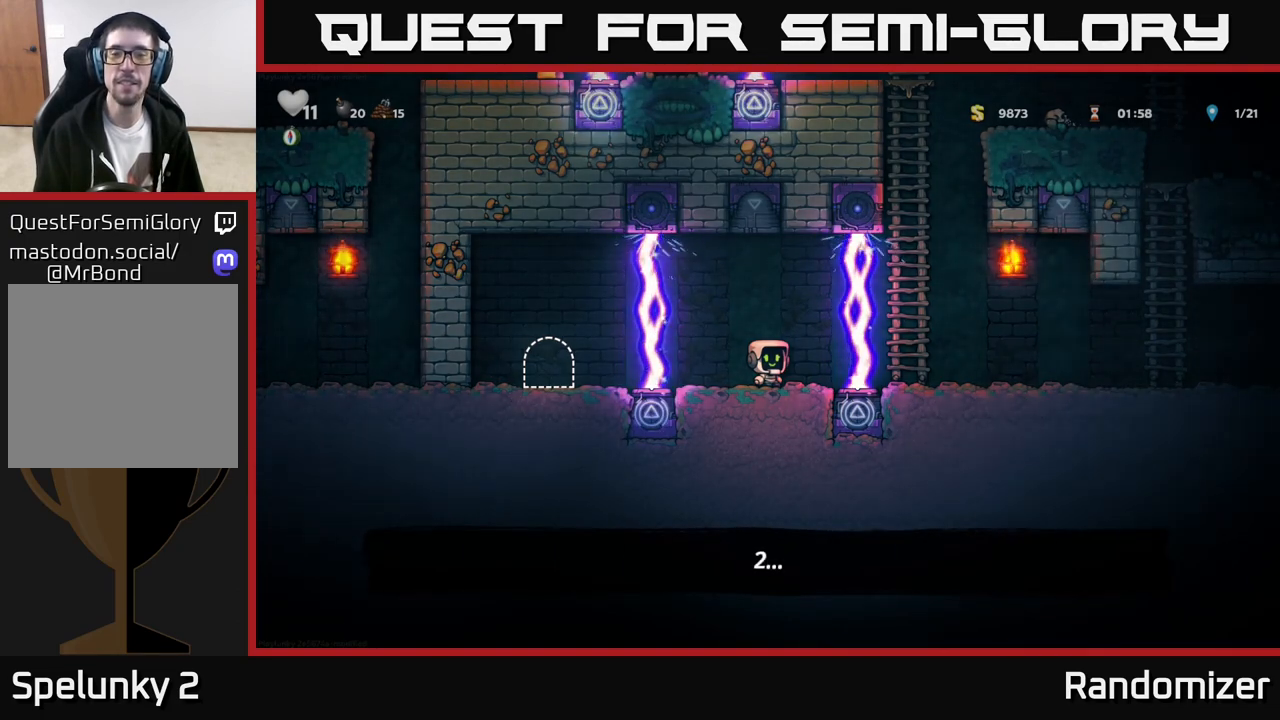
{"buttons": [], "left_stick": "center", "events": []}